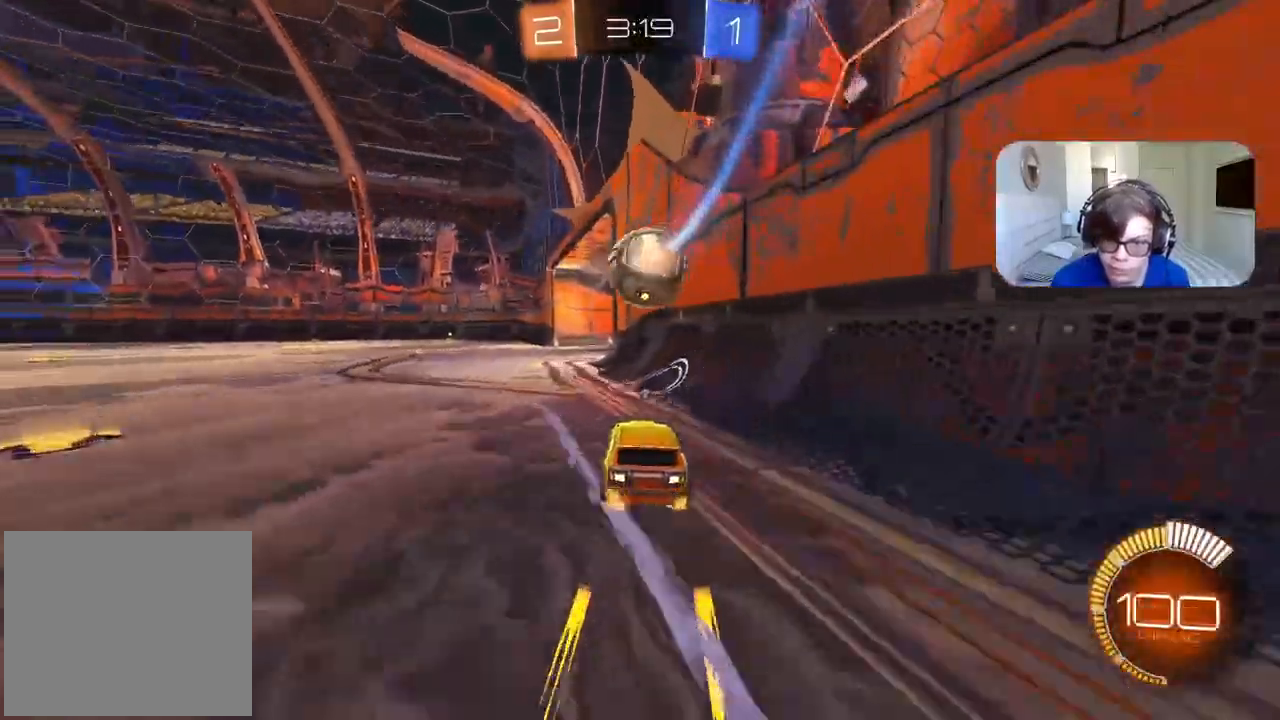
Gameplay with a controller (PlayStation layout); each line is a JSON object with the inputs held at the frame after it (dt_ms = milliseconds from this image to that frame). "events" lists button and stick changes between this image and that frame as [ms after this image, input, new state], when the widget could be followed in between. Not read: CROSS.
{"dt_ms": 500, "buttons": [], "left_stick": "center", "right_stick": "center", "events": [[150, "left_stick", "left"], [233, "left_stick", "center"], [317, "left_stick", "left"], [383, "left_stick", "center"]]}
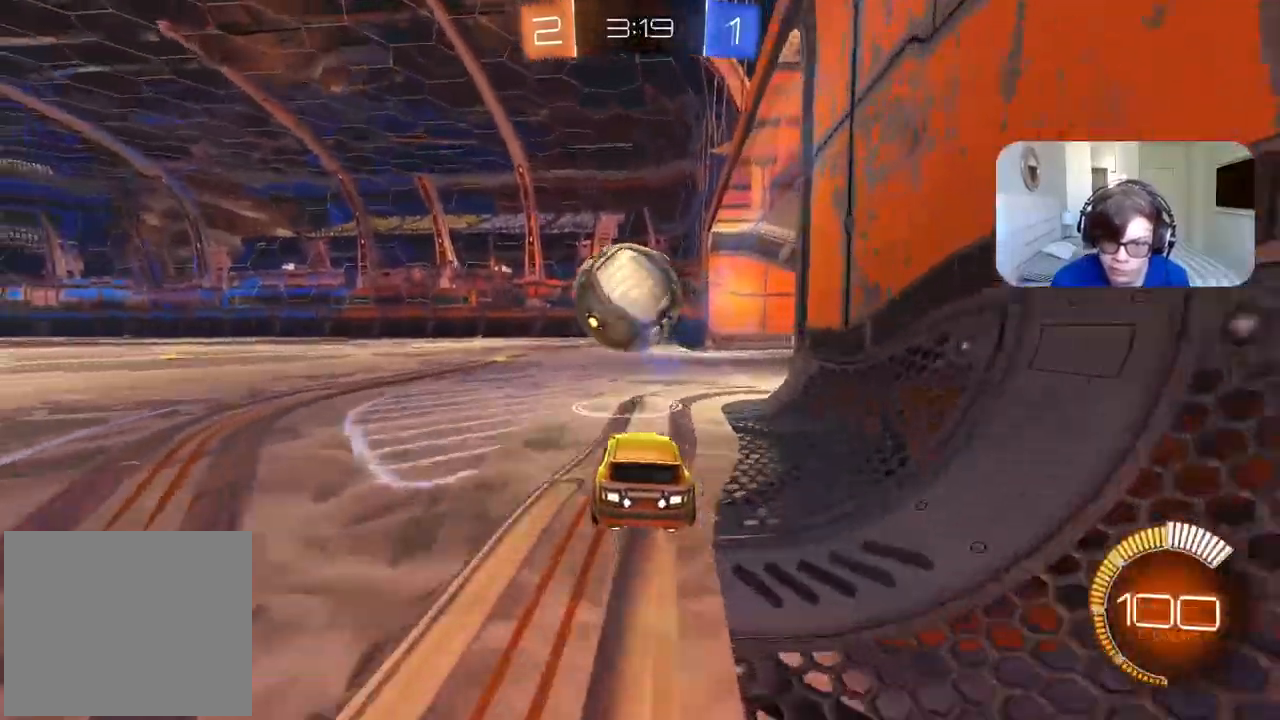
{"dt_ms": 500, "buttons": ["R2"], "left_stick": "center", "right_stick": "center", "events": [[417, "R2", "down"]]}
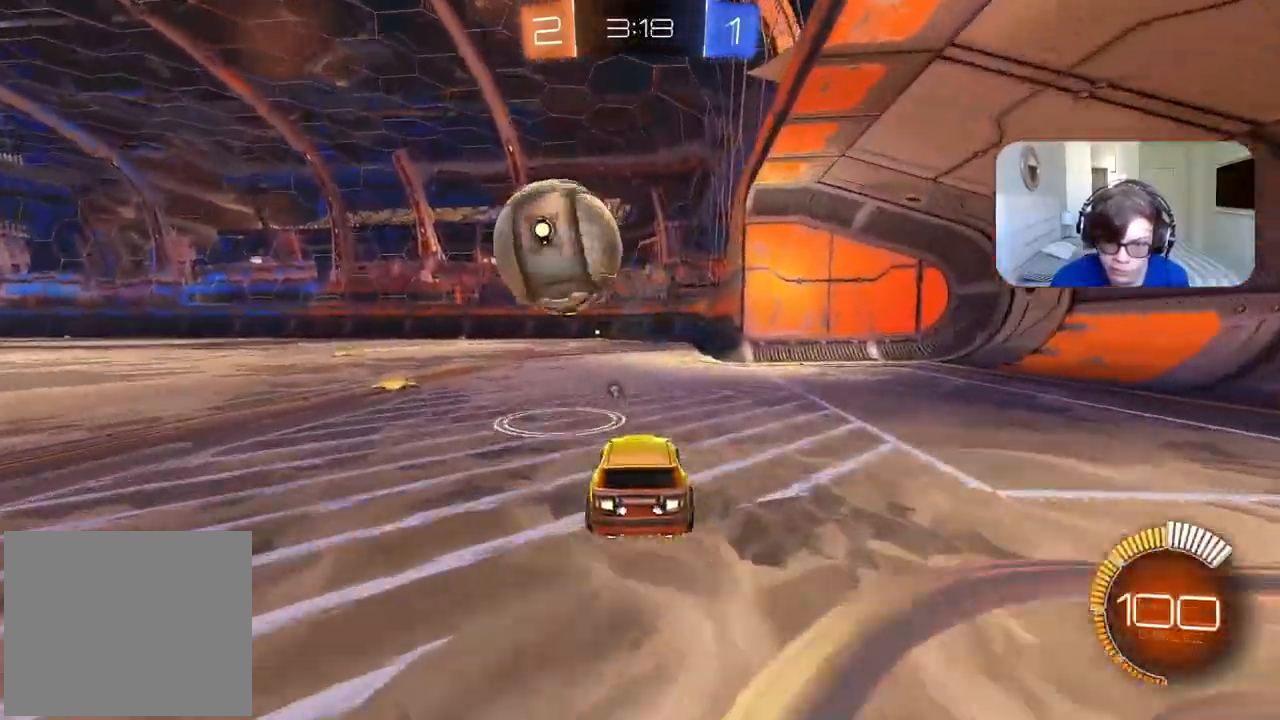
{"dt_ms": 500, "buttons": ["CIRCLE", "R2"], "left_stick": "center", "right_stick": "center", "events": [[50, "CIRCLE", "down"], [50, "left_stick", "left"], [100, "left_stick", "center"], [217, "CIRCLE", "up"], [250, "left_stick", "left"], [300, "left_stick", "center"], [350, "CIRCLE", "down"]]}
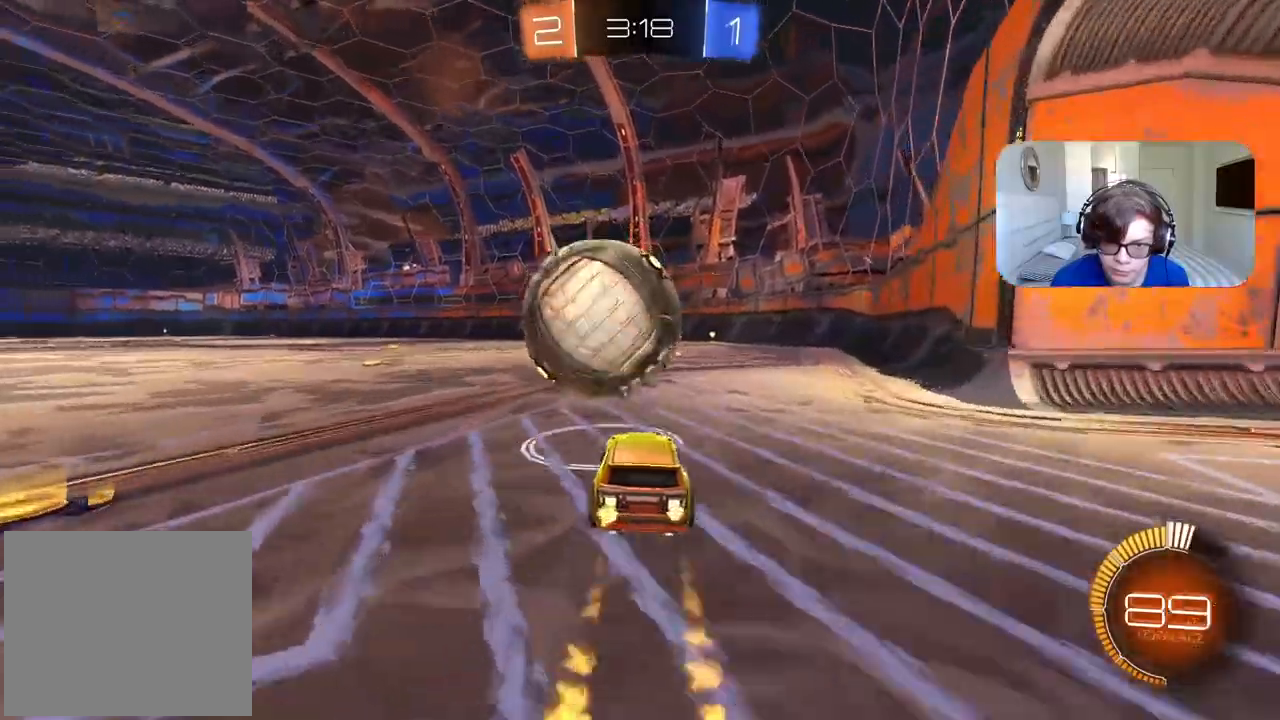
{"dt_ms": 500, "buttons": ["CIRCLE", "R2"], "left_stick": "center", "right_stick": "center", "events": [[33, "left_stick", "right"], [100, "left_stick", "center"], [383, "left_stick", "right"], [450, "left_stick", "center"]]}
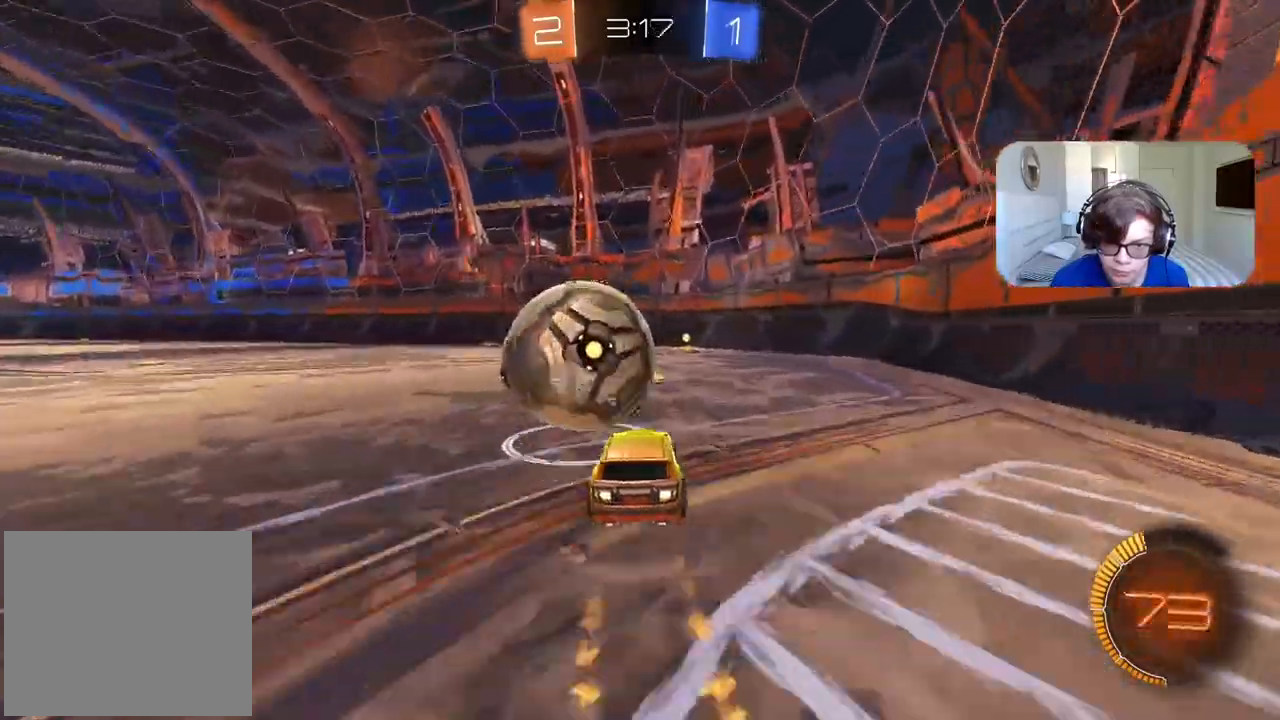
{"dt_ms": 500, "buttons": ["R2"], "left_stick": "center", "right_stick": "center", "events": [[17, "CIRCLE", "up"], [50, "left_stick", "left"], [133, "left_stick", "center"], [267, "left_stick", "right"], [483, "left_stick", "center"]]}
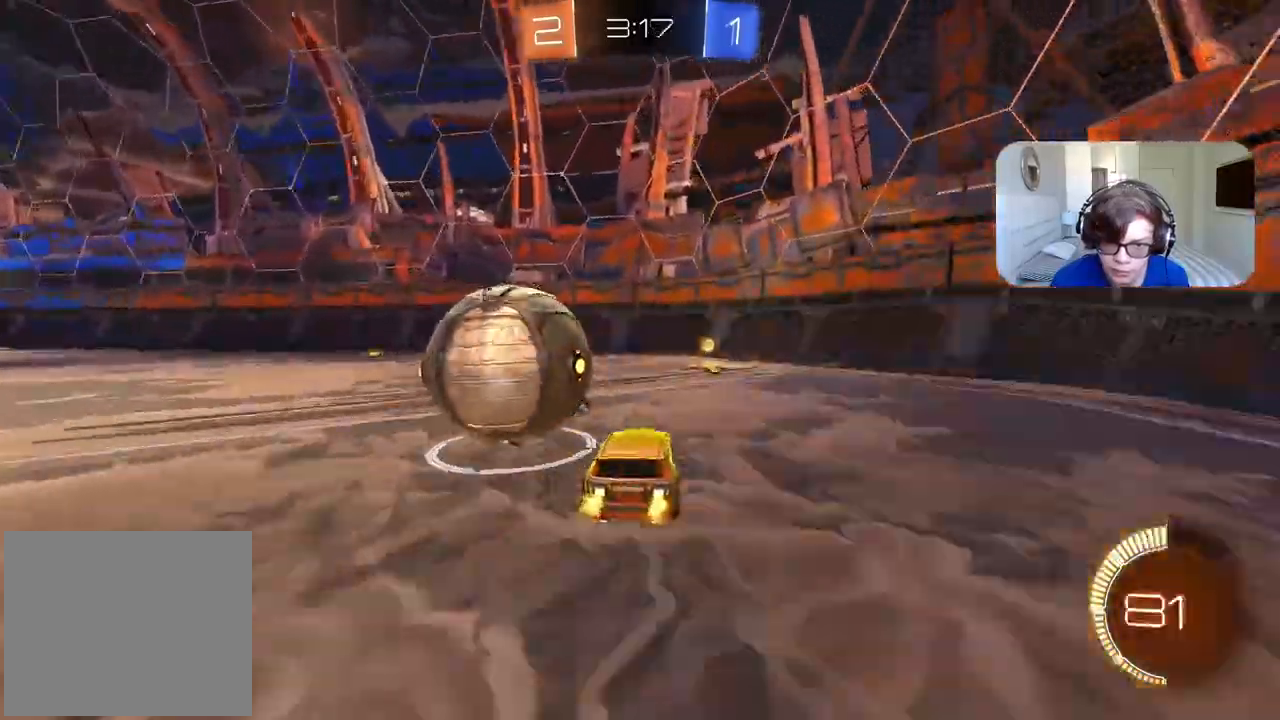
{"dt_ms": 500, "buttons": [], "left_stick": "left", "right_stick": "center", "events": [[117, "TRIANGLE", "down"], [233, "TRIANGLE", "up"], [250, "left_stick", "left"], [333, "left_stick", "center"], [367, "R2", "up"], [433, "left_stick", "left"]]}
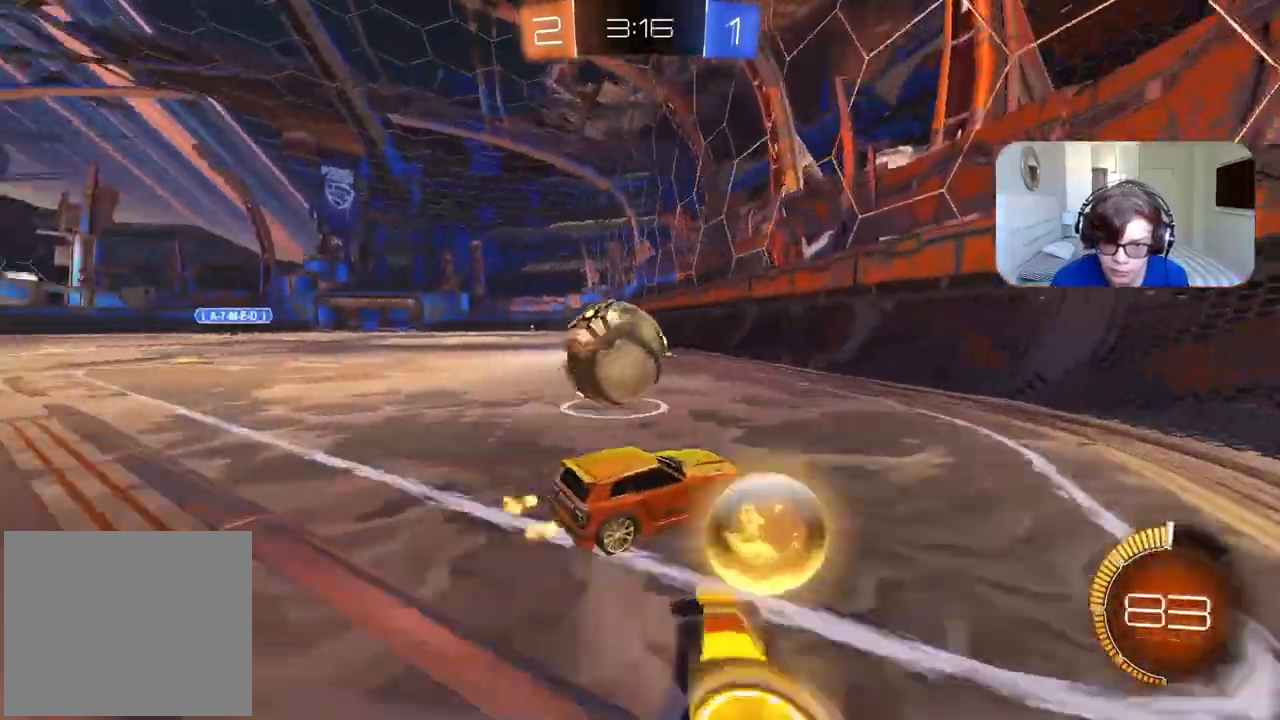
{"dt_ms": 500, "buttons": ["CIRCLE", "R2"], "left_stick": "left", "right_stick": "center", "events": [[17, "R2", "down"], [50, "left_stick", "center"], [83, "CIRCLE", "down"], [100, "left_stick", "left"], [183, "CIRCLE", "up"], [217, "R2", "up"], [483, "R2", "down"], [500, "CIRCLE", "down"]]}
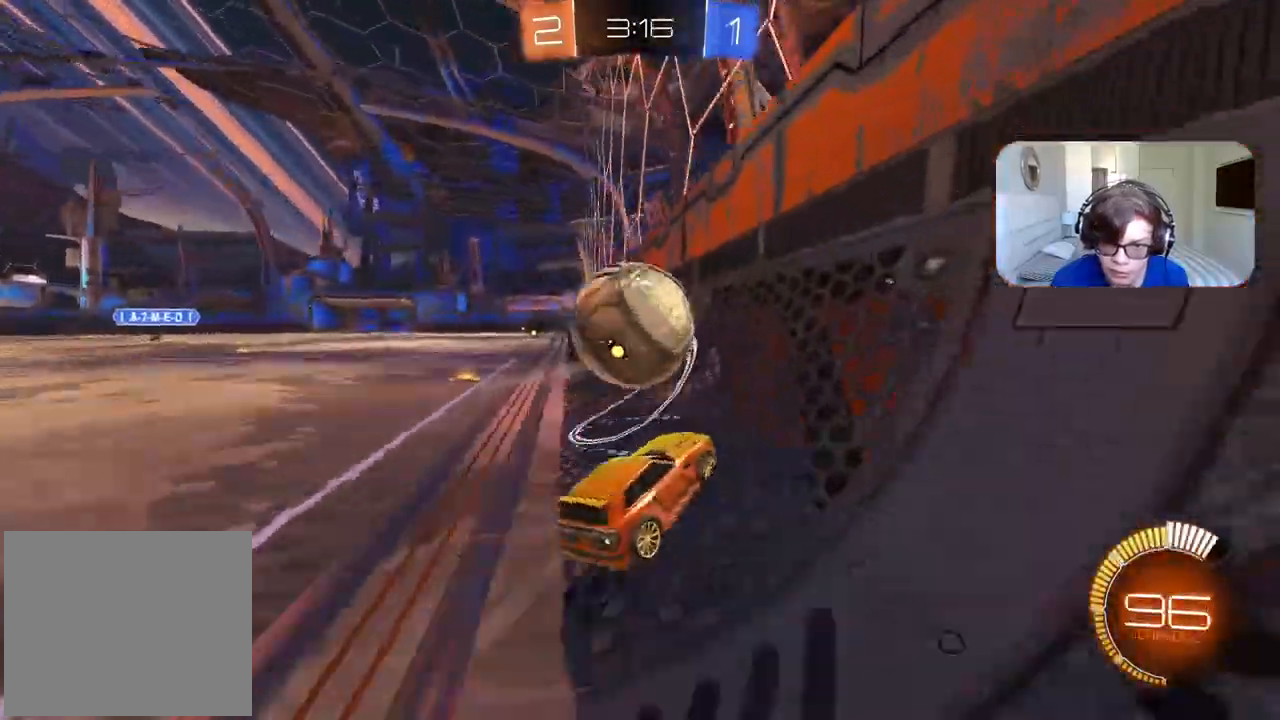
{"dt_ms": 500, "buttons": ["L2", "R2"], "left_stick": "left", "right_stick": "center", "events": [[50, "left_stick", "center"], [167, "left_stick", "right"], [200, "CIRCLE", "up"], [233, "R2", "up"], [250, "left_stick", "center"], [283, "L2", "down"], [300, "left_stick", "down-left"], [333, "CIRCLE", "down"], [400, "R2", "down"], [467, "left_stick", "left"], [500, "CIRCLE", "up"]]}
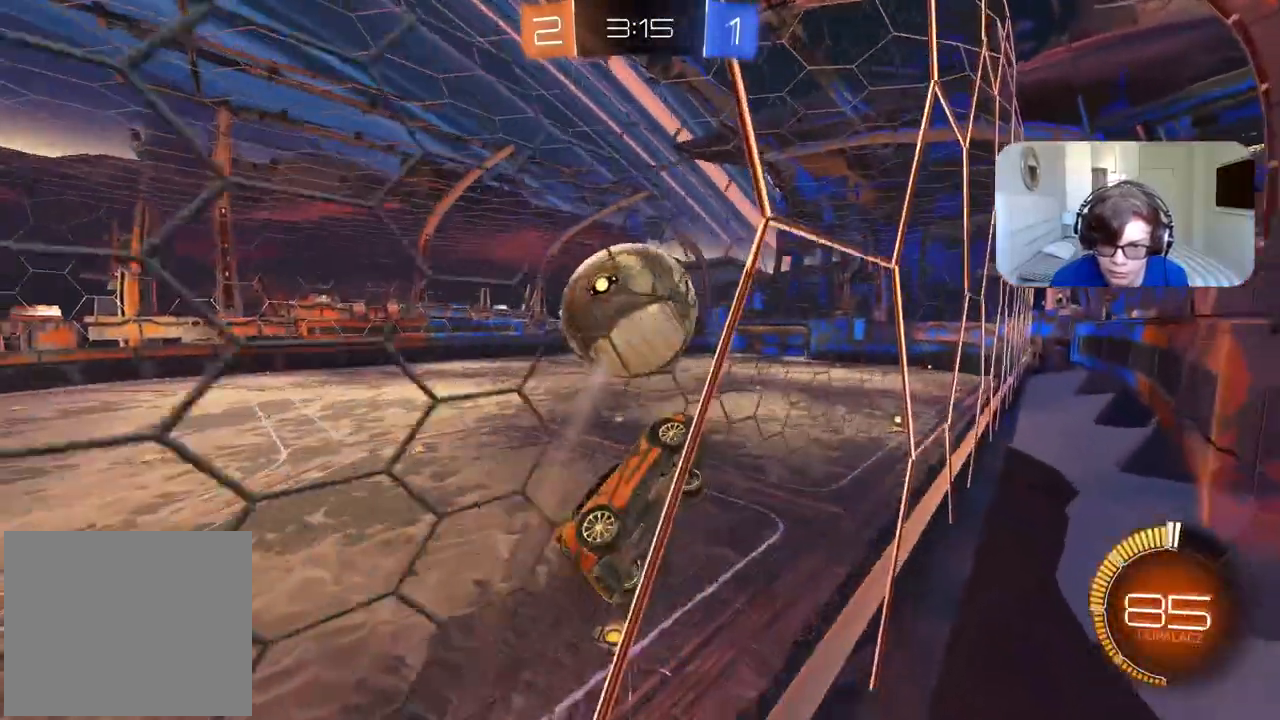
{"dt_ms": 500, "buttons": ["L2", "R2"], "left_stick": "center", "right_stick": "center", "events": [[183, "CIRCLE", "down"], [200, "left_stick", "down-left"], [350, "left_stick", "left"], [433, "CIRCLE", "up"], [483, "left_stick", "center"]]}
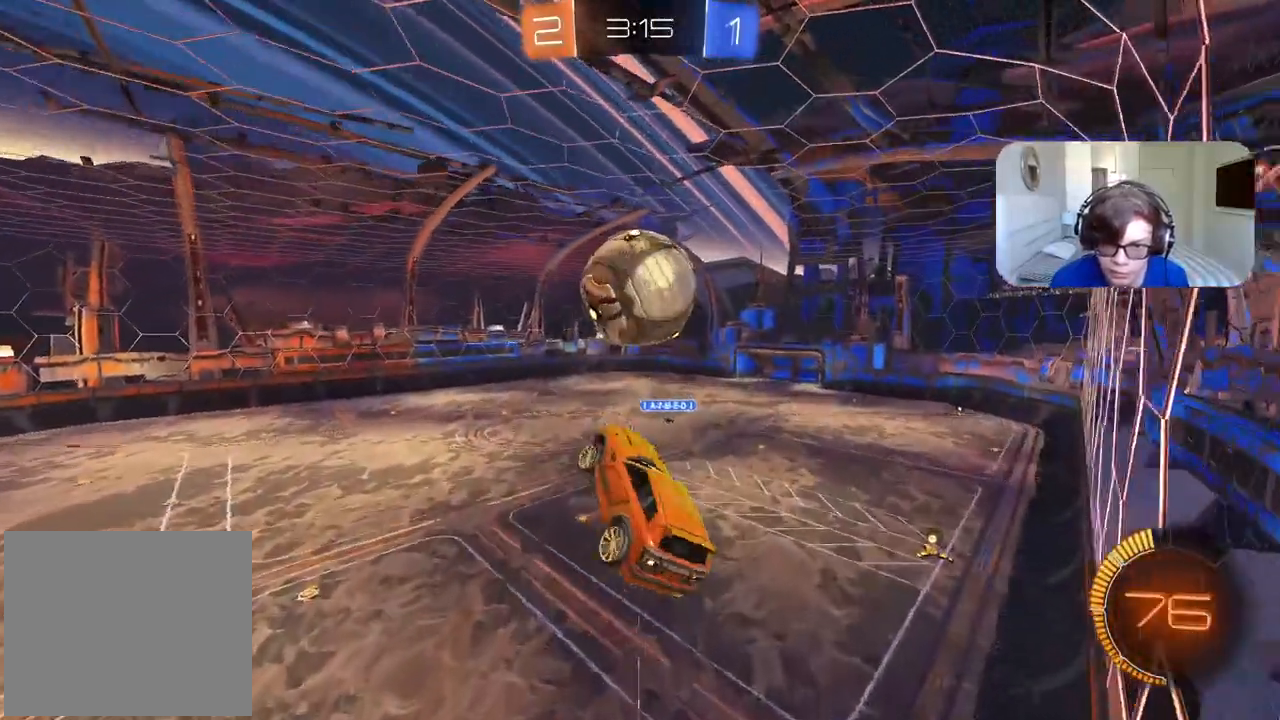
{"dt_ms": 500, "buttons": ["L2", "R2"], "left_stick": "down-left", "right_stick": "center", "events": [[50, "CIRCLE", "down"], [117, "left_stick", "down"], [133, "CIRCLE", "up"], [183, "R2", "up"], [250, "left_stick", "center"], [333, "left_stick", "down"], [383, "R2", "down"], [383, "left_stick", "down-left"]]}
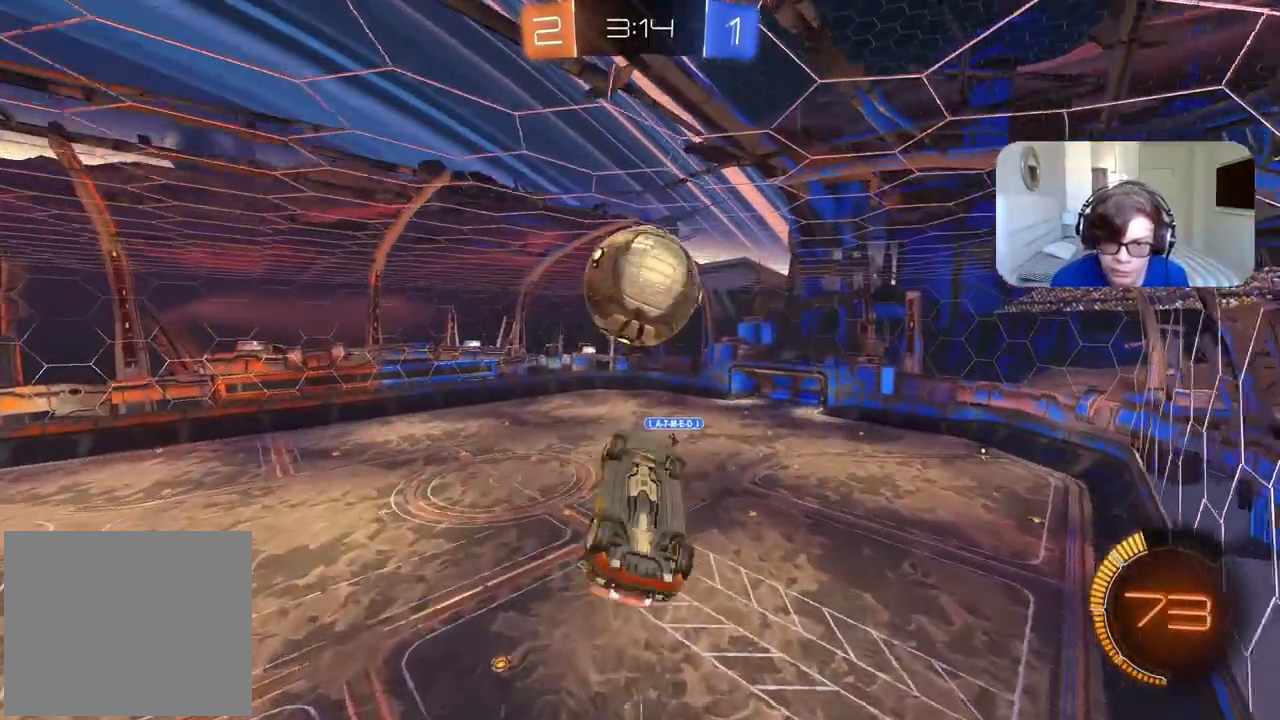
{"dt_ms": 500, "buttons": ["L2", "R2"], "left_stick": "center", "right_stick": "center"}
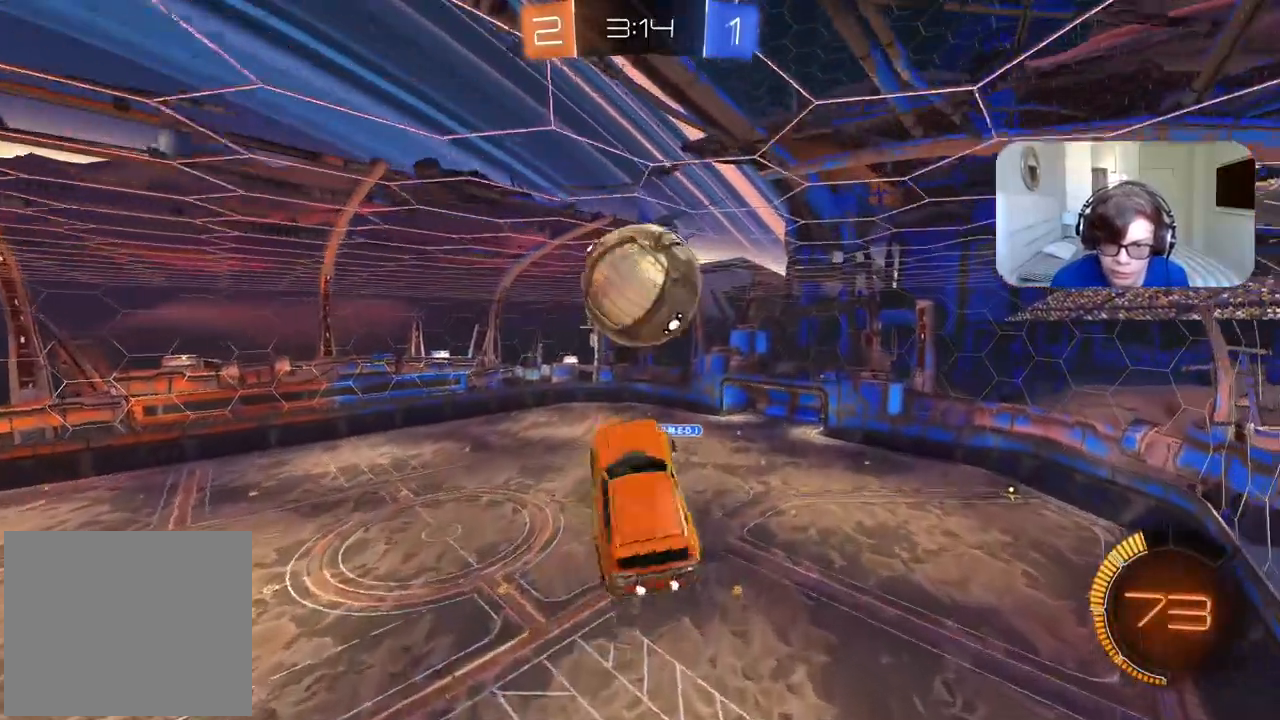
{"dt_ms": 500, "buttons": ["R2"], "left_stick": "down-right", "right_stick": "center"}
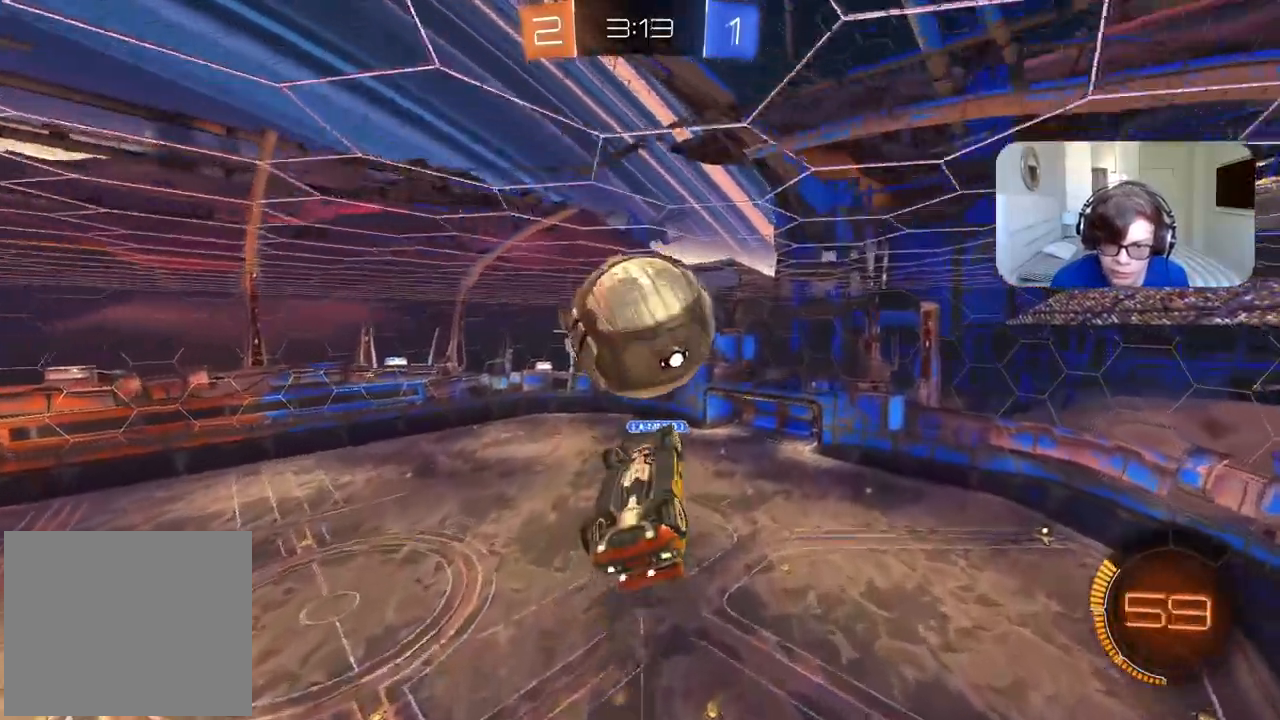
{"dt_ms": 500, "buttons": ["CIRCLE", "R2", "L3"], "left_stick": "up", "right_stick": "center", "events": [[117, "R2", "up"], [117, "left_stick", "center"], [333, "CIRCLE", "down"], [333, "left_stick", "up"], [350, "R2", "down"], [400, "L3", "down"], [450, "CIRCLE", "up"], [500, "CIRCLE", "down"]]}
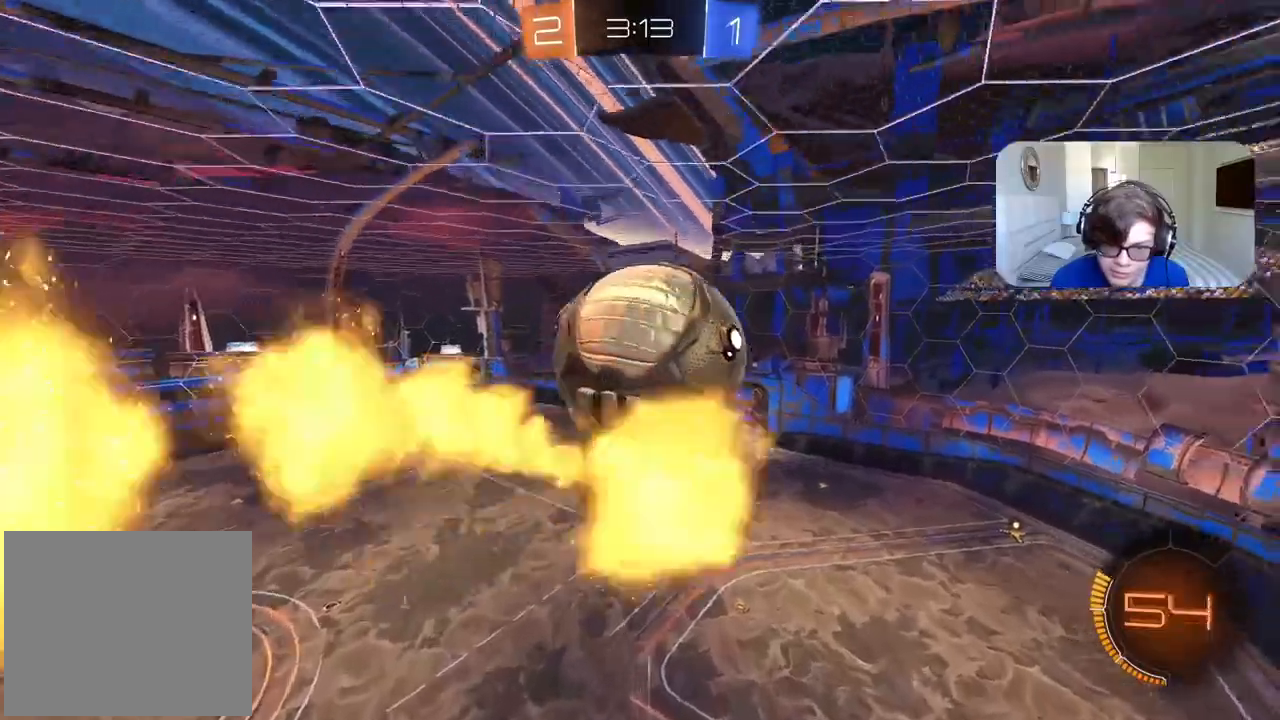
{"dt_ms": 500, "buttons": [], "left_stick": "center", "right_stick": "center", "events": [[50, "L2", "down"], [133, "CIRCLE", "up"], [233, "R2", "up"], [317, "L3", "up"], [467, "L2", "up"], [467, "left_stick", "center"]]}
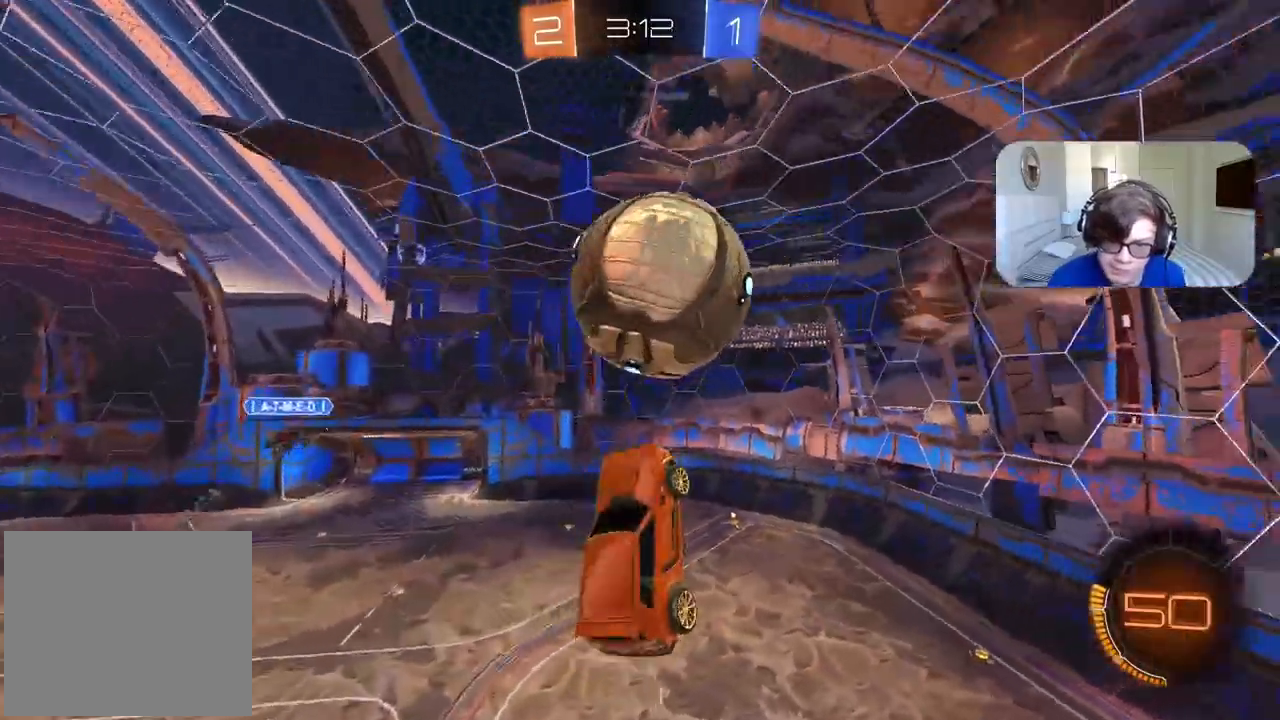
{"dt_ms": 500, "buttons": [], "left_stick": "left", "right_stick": "center", "events": [[133, "left_stick", "left"], [167, "L1", "down"], [267, "L1", "up"], [317, "left_stick", "center"], [433, "left_stick", "left"]]}
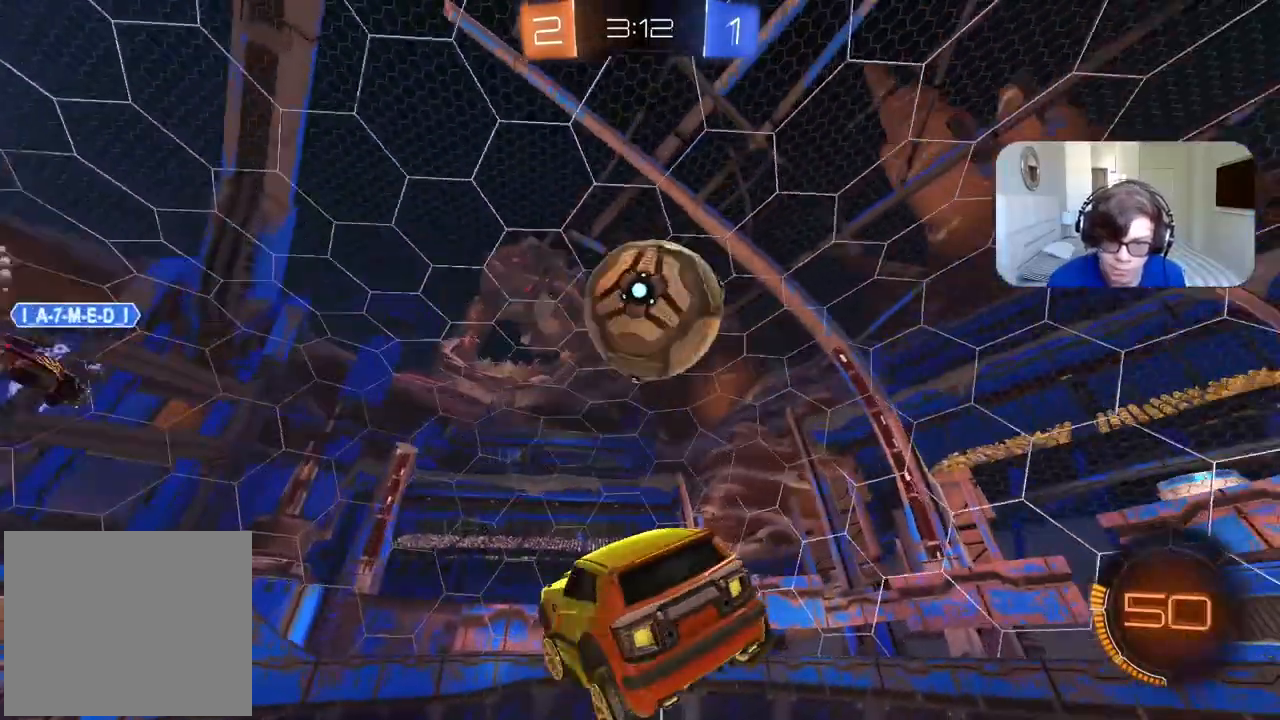
{"dt_ms": 500, "buttons": ["R2"], "left_stick": "up-right", "right_stick": "center", "events": [[50, "left_stick", "center"], [183, "R2", "down"], [267, "left_stick", "up-right"]]}
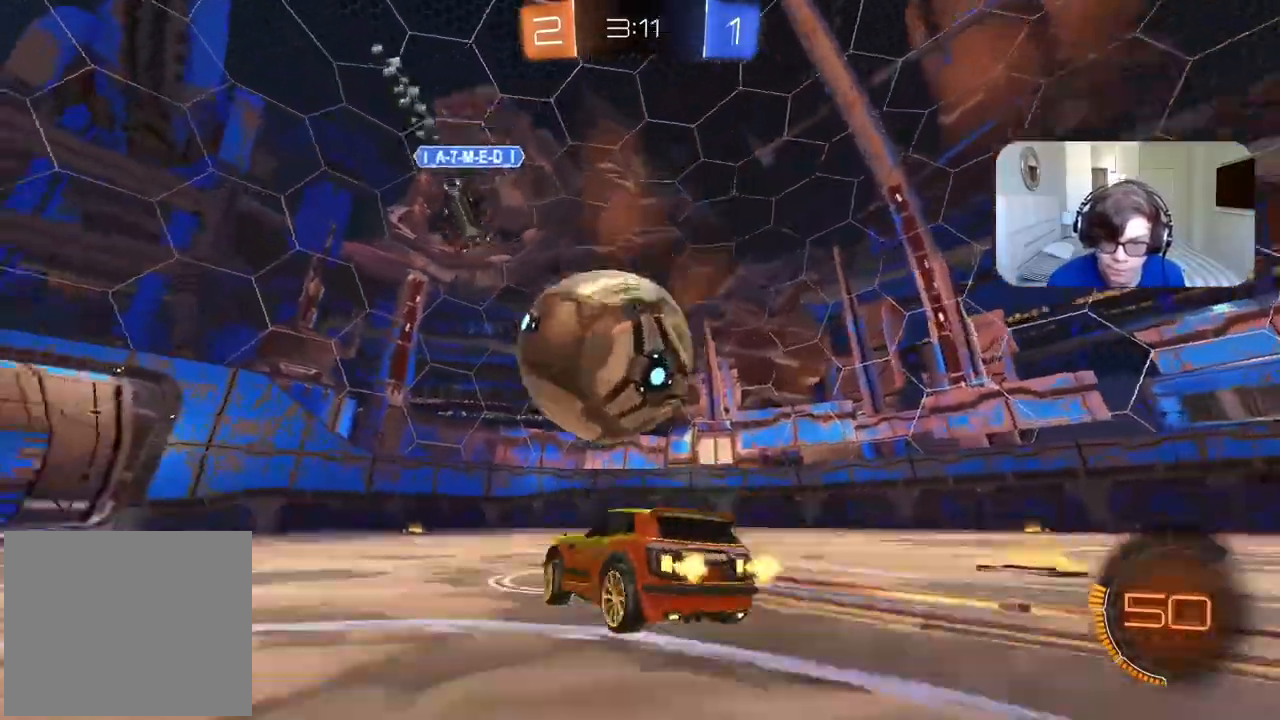
{"dt_ms": 500, "buttons": ["R2"], "left_stick": "left", "right_stick": "center", "events": [[17, "R2", "up"], [33, "L2", "down"], [133, "left_stick", "center"], [217, "left_stick", "left"], [233, "L2", "up"], [283, "R2", "down"]]}
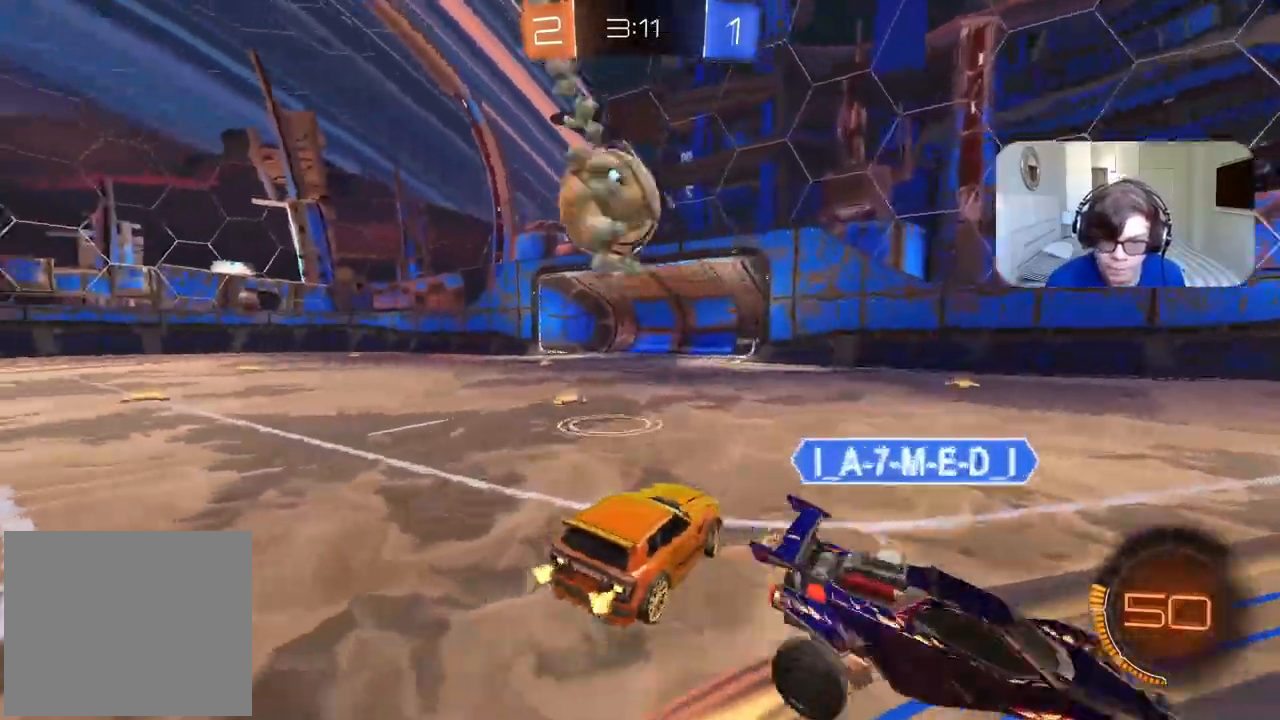
{"dt_ms": 1000, "buttons": ["R2"], "left_stick": "center", "right_stick": "center", "events": [[317, "left_stick", "center"], [500, "R2", "up"], [600, "left_stick", "down-right"], [617, "CIRCLE", "down"], [633, "CIRCLE", "up"], [733, "left_stick", "center"], [750, "R2", "down"], [783, "CIRCLE", "down"], [883, "left_stick", "left"], [967, "CIRCLE", "up"], [983, "left_stick", "center"]]}
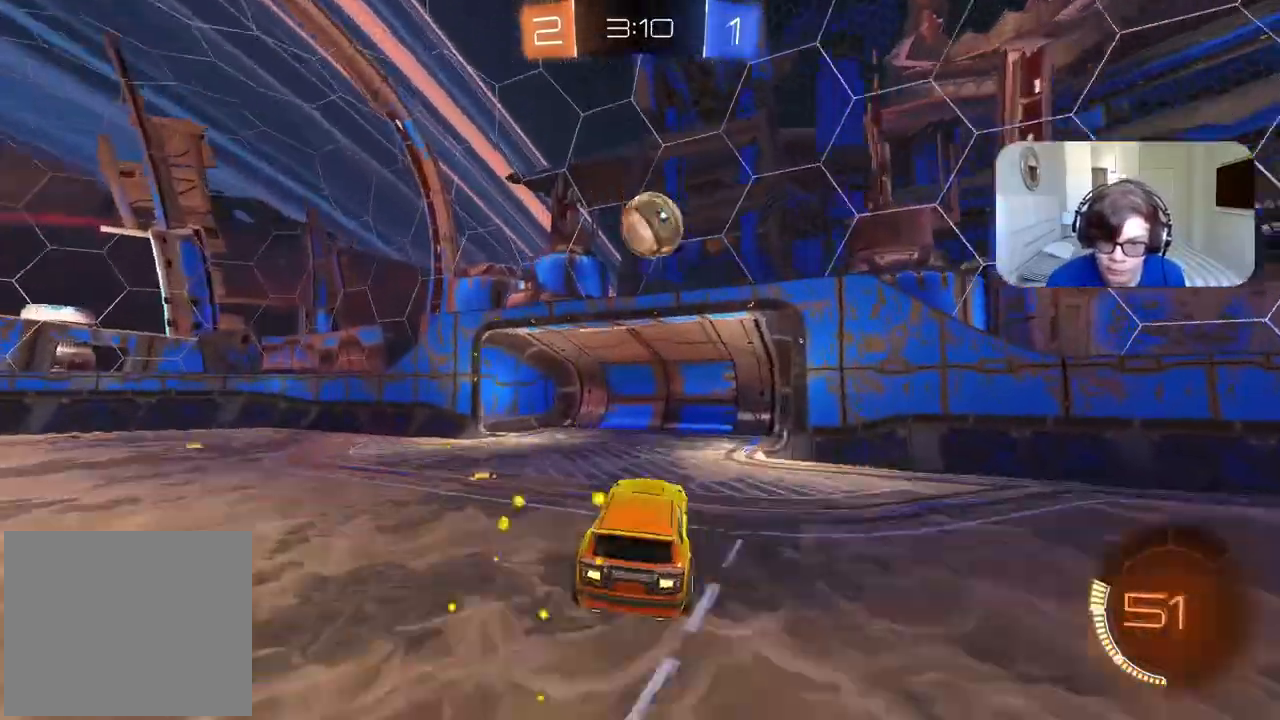
{"dt_ms": 500, "buttons": ["CIRCLE", "R2"], "left_stick": "center", "right_stick": "center", "events": [[217, "left_stick", "up"], [317, "CIRCLE", "down"], [350, "left_stick", "center"]]}
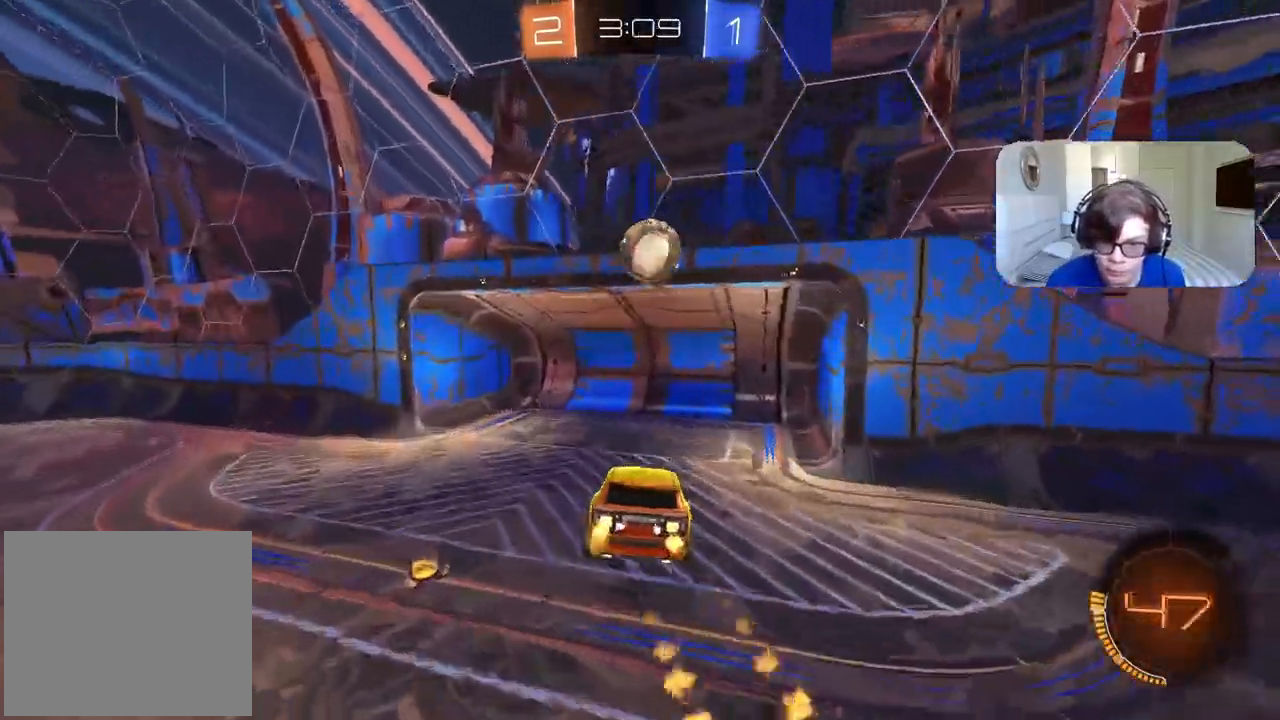
{"dt_ms": 500, "buttons": [], "left_stick": "down-left", "right_stick": "center", "events": [[117, "CIRCLE", "up"], [133, "left_stick", "right"], [300, "left_stick", "down"], [333, "R2", "up"], [400, "left_stick", "down-left"]]}
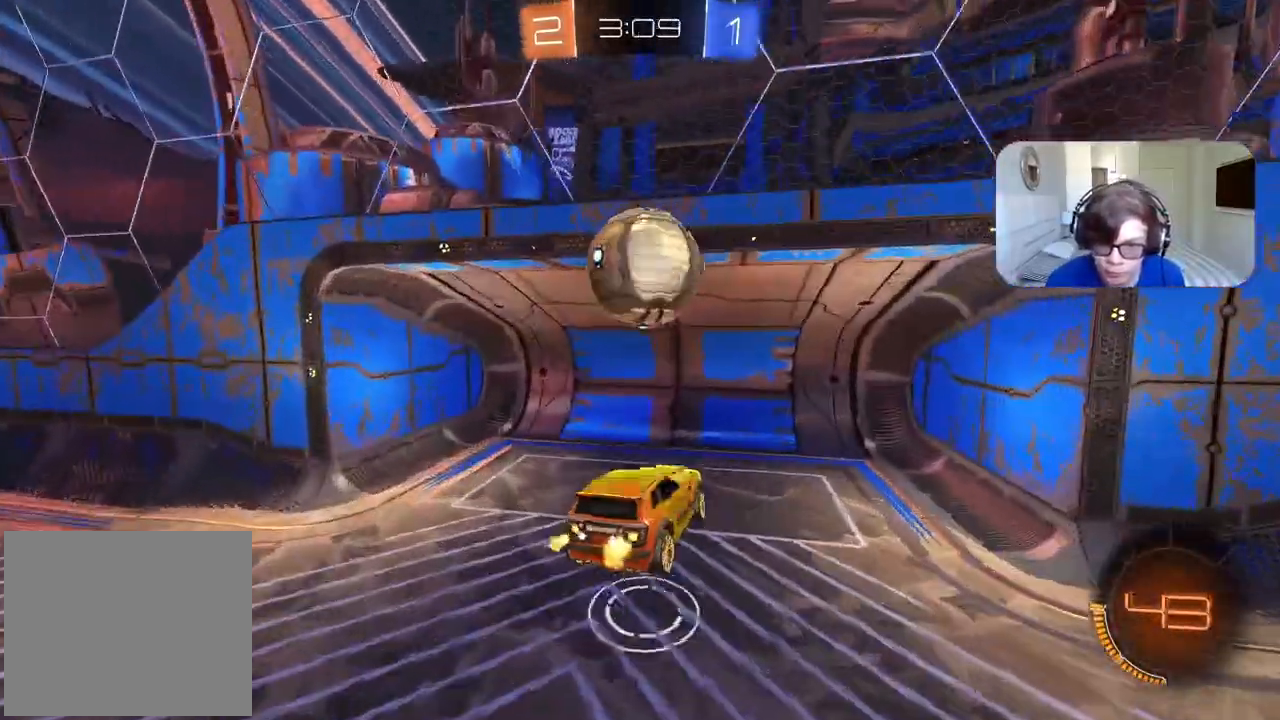
{"dt_ms": 500, "buttons": ["R2"], "left_stick": "left", "right_stick": "center", "events": [[33, "left_stick", "left"], [150, "L2", "down"], [183, "L1", "down"], [333, "L1", "up"], [333, "R2", "down"], [367, "L2", "up"]]}
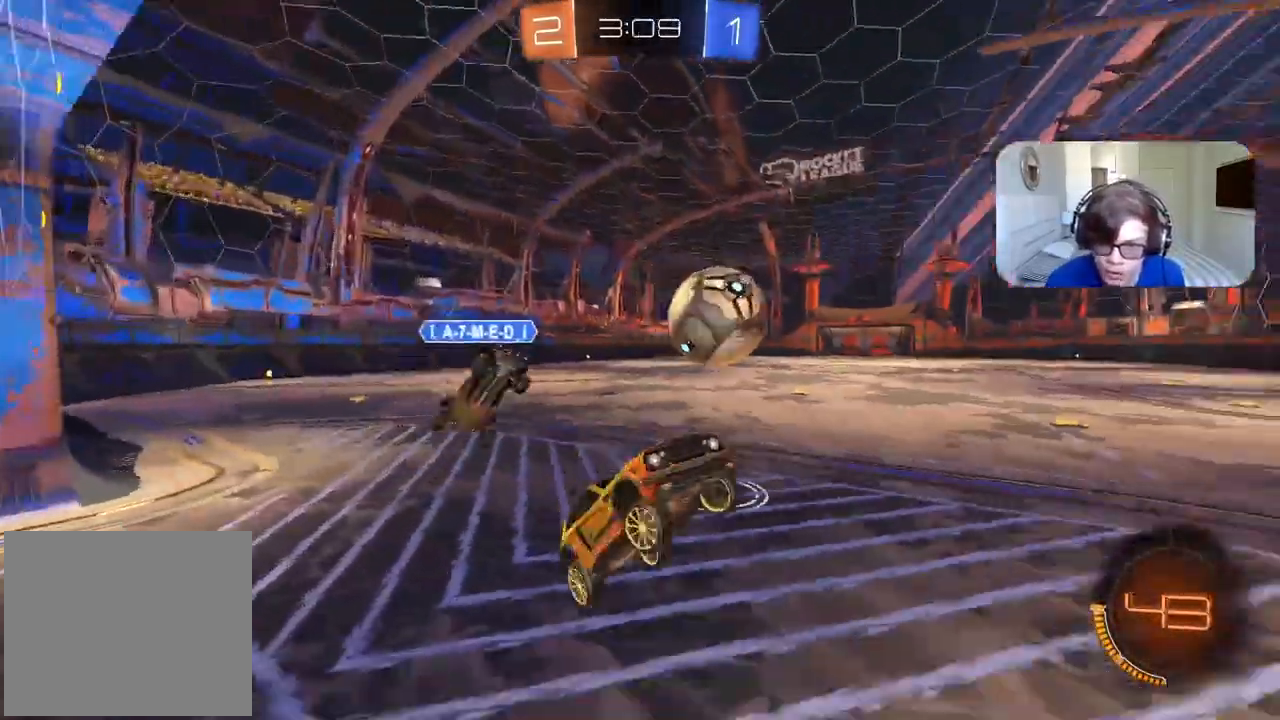
{"dt_ms": 500, "buttons": ["CIRCLE", "R2"], "left_stick": "left", "right_stick": "center", "events": [[50, "left_stick", "center"], [233, "left_stick", "left"], [400, "CIRCLE", "down"]]}
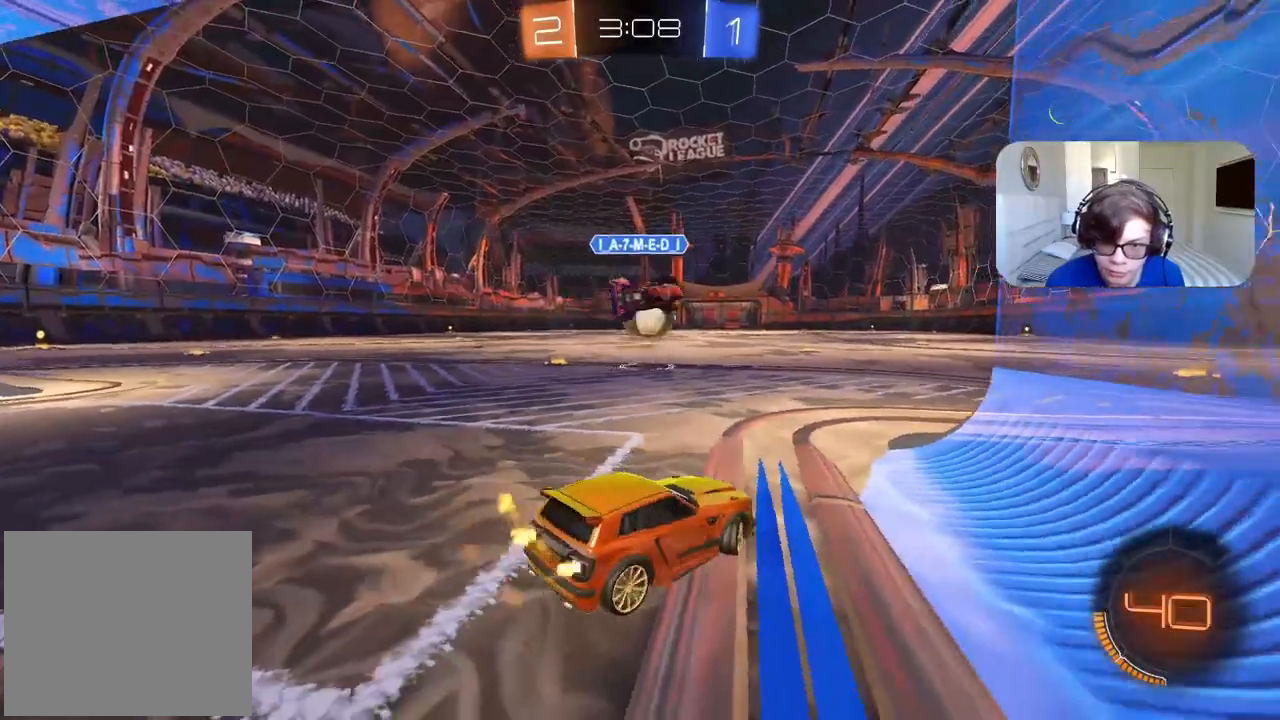
{"dt_ms": 500, "buttons": ["CIRCLE", "R2"], "left_stick": "center", "right_stick": "center", "events": [[233, "left_stick", "center"]]}